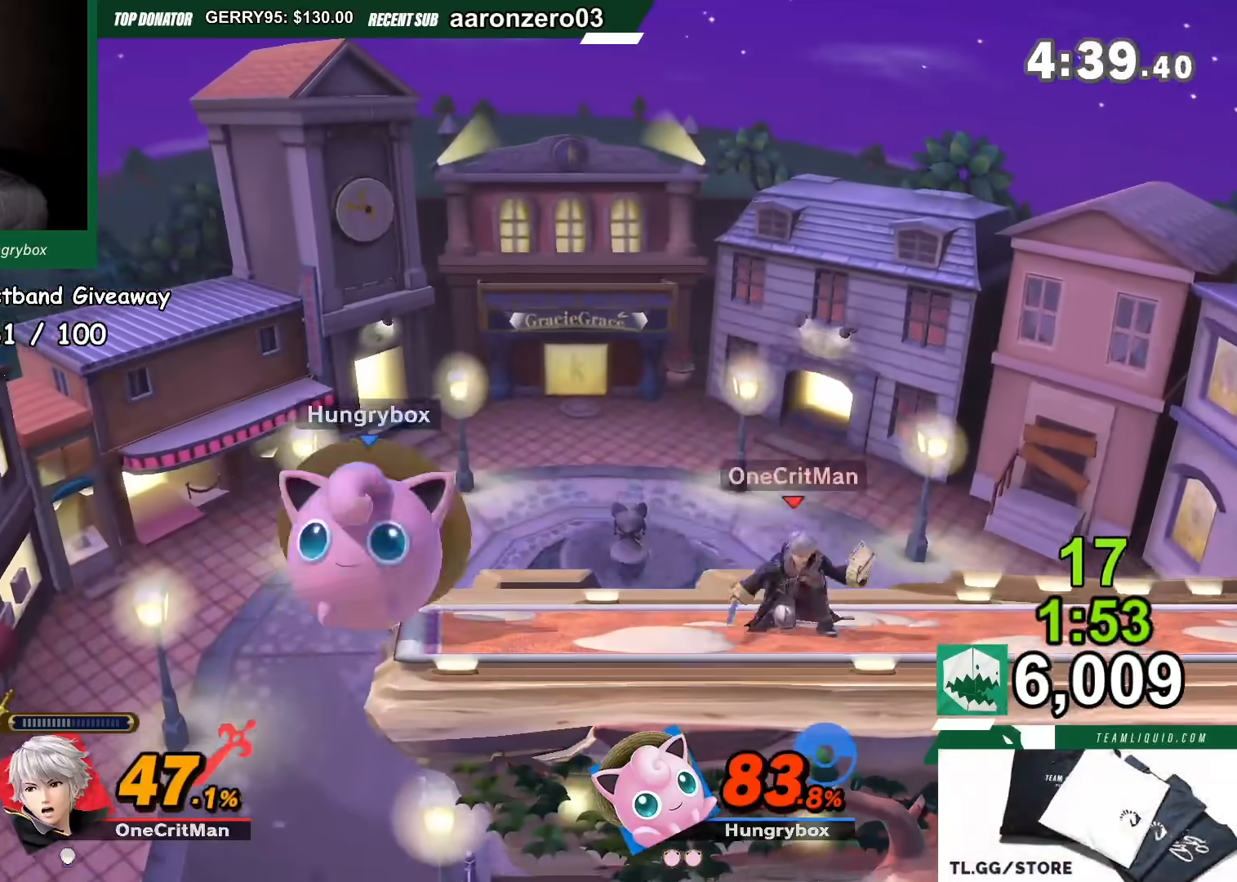
Gameplay with a controller (Nintendo layout); each line is a JSON object with the inputs held at the frame after it. "events" lists button and stick changes between this image and that frame as [ms after this image, input, new state], when the widget could be followed in between. Not read: L3 R3.
{"buttons": [], "left_stick": "right", "right_stick": "center", "events": [[67, "left_stick", "right"], [100, "A", "up"]]}
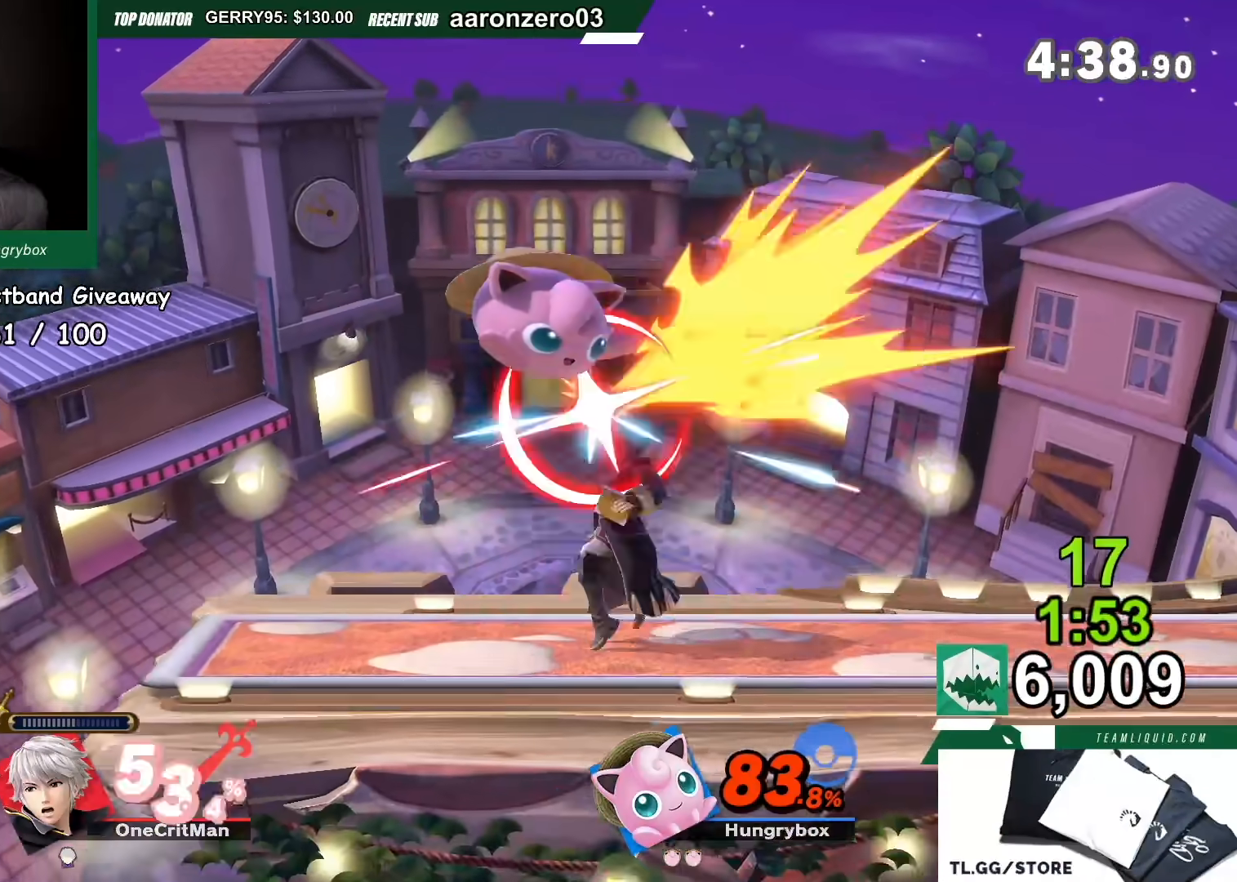
{"buttons": [], "left_stick": "center", "right_stick": "center", "events": [[267, "left_stick", "center"], [334, "left_stick", "right"], [401, "left_stick", "center"]]}
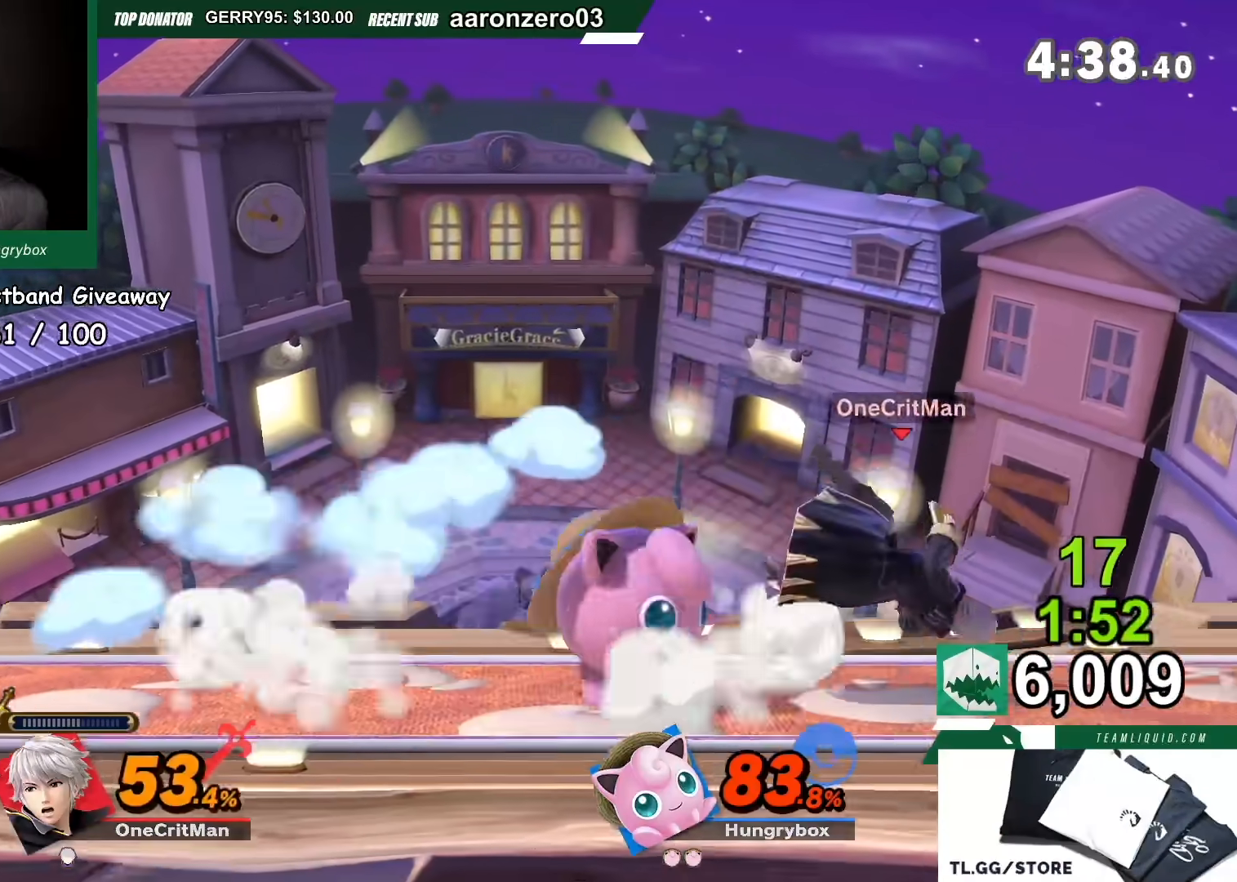
{"buttons": [], "left_stick": "center", "right_stick": "center", "events": [[200, "A", "down"], [300, "A", "up"]]}
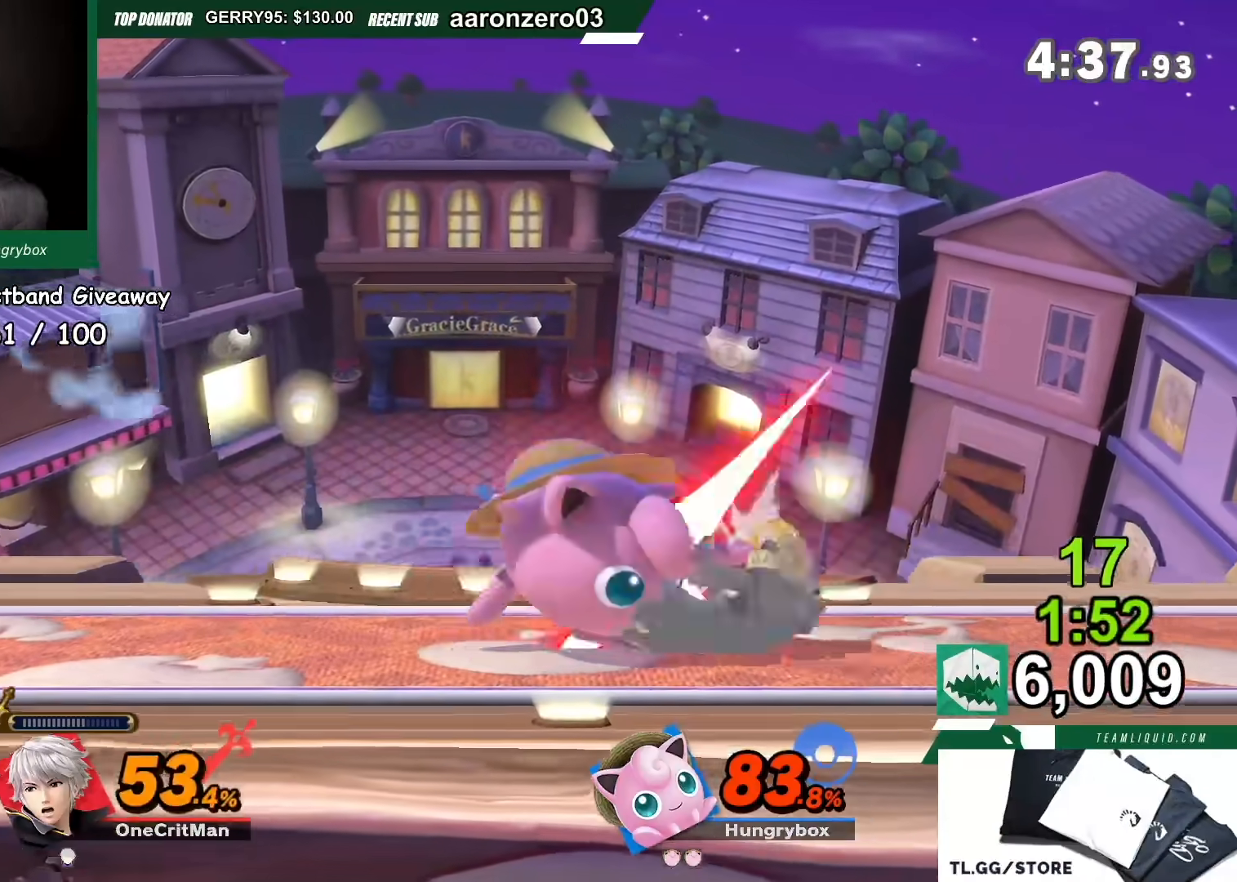
{"buttons": ["B"], "left_stick": "up", "right_stick": "center", "events": [[67, "left_stick", "up"], [100, "B", "down"]]}
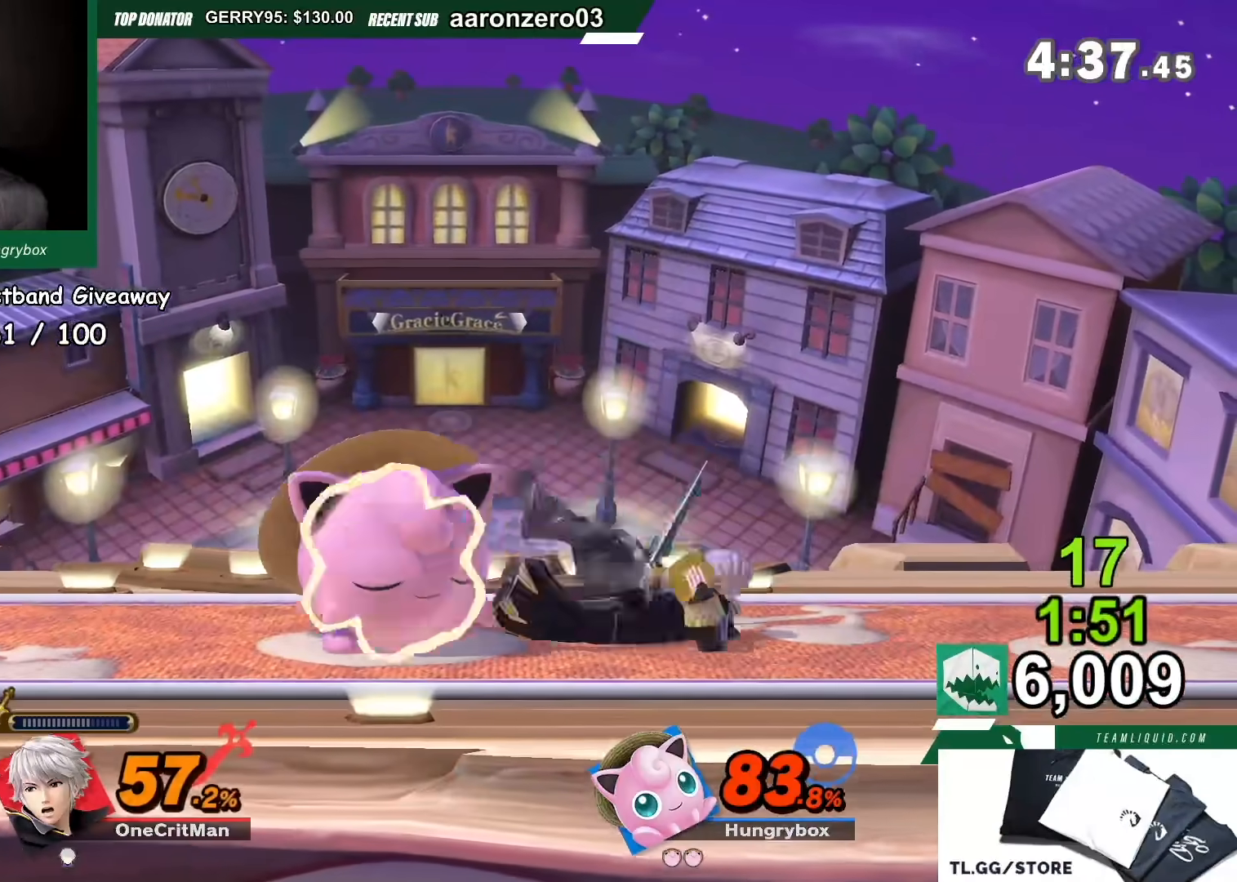
{"buttons": [], "left_stick": "center", "right_stick": "center", "events": [[67, "left_stick", "center"], [101, "B", "up"]]}
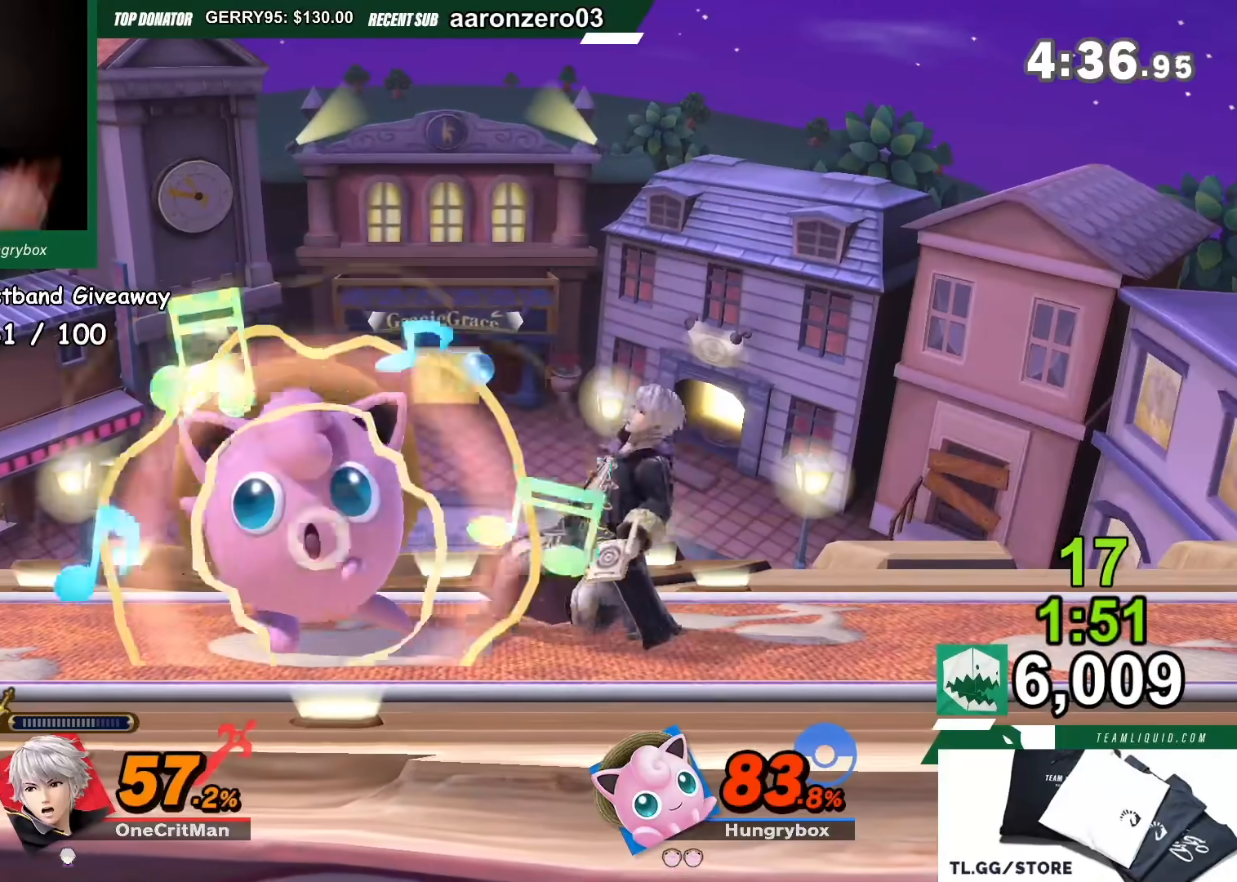
{"buttons": [], "left_stick": "center", "right_stick": "center", "events": []}
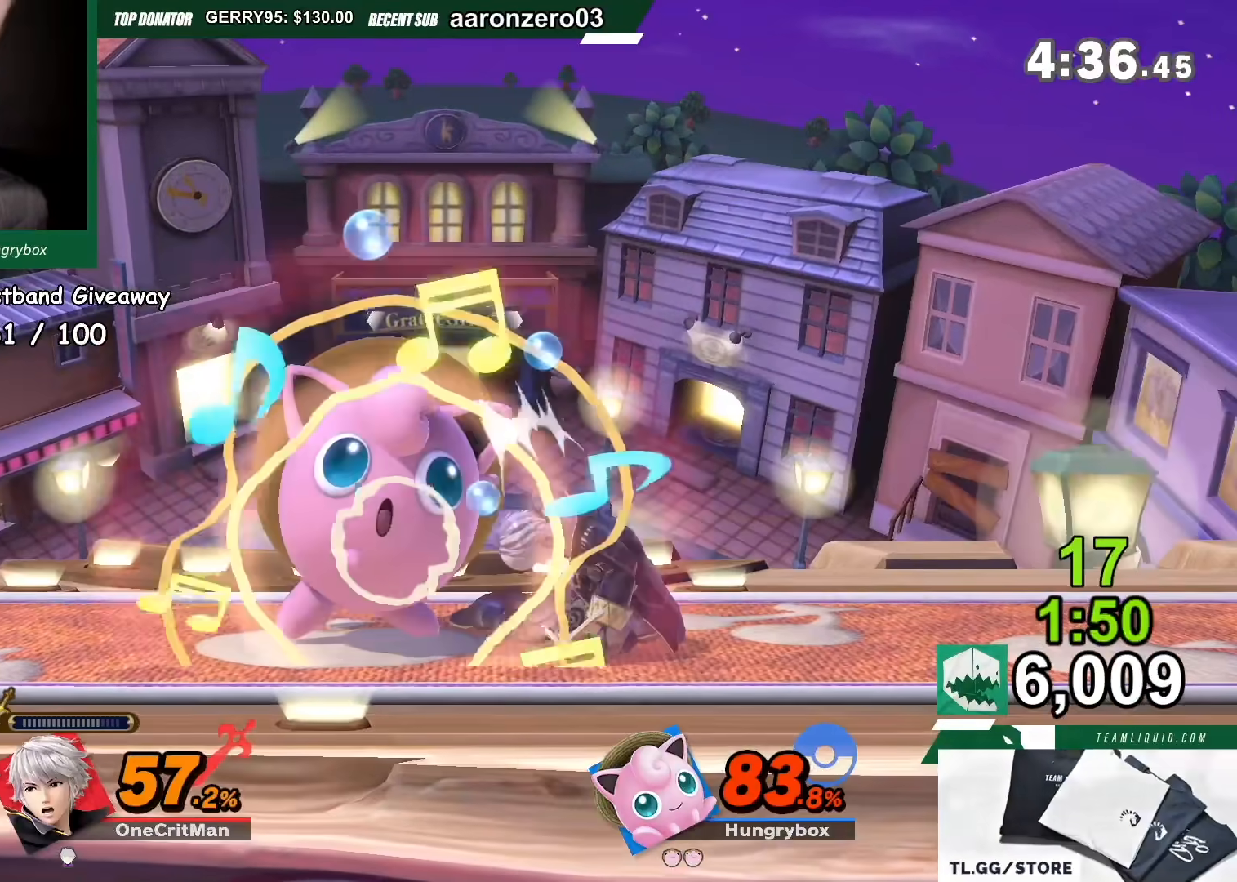
{"buttons": [], "left_stick": "center", "right_stick": "center", "events": []}
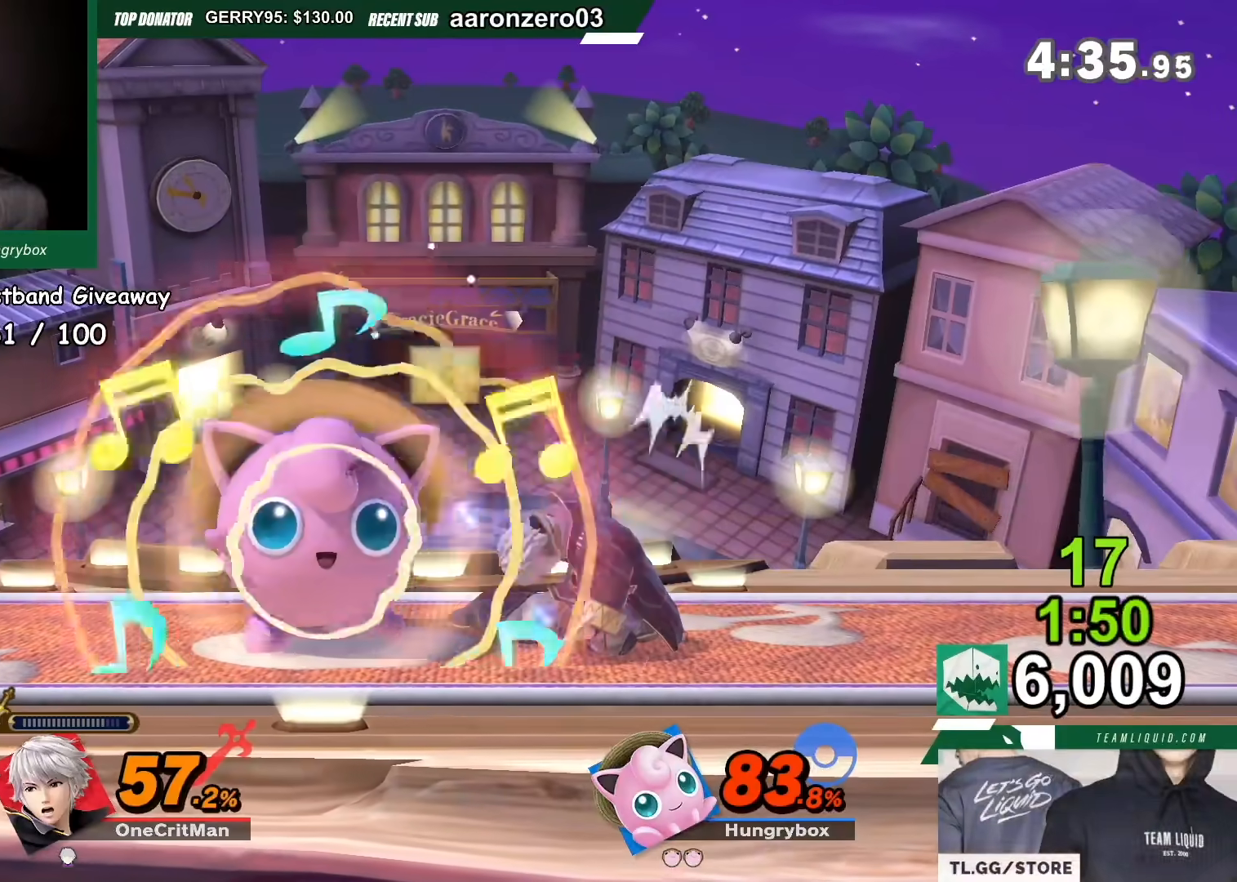
{"buttons": [], "left_stick": "center", "right_stick": "center", "events": []}
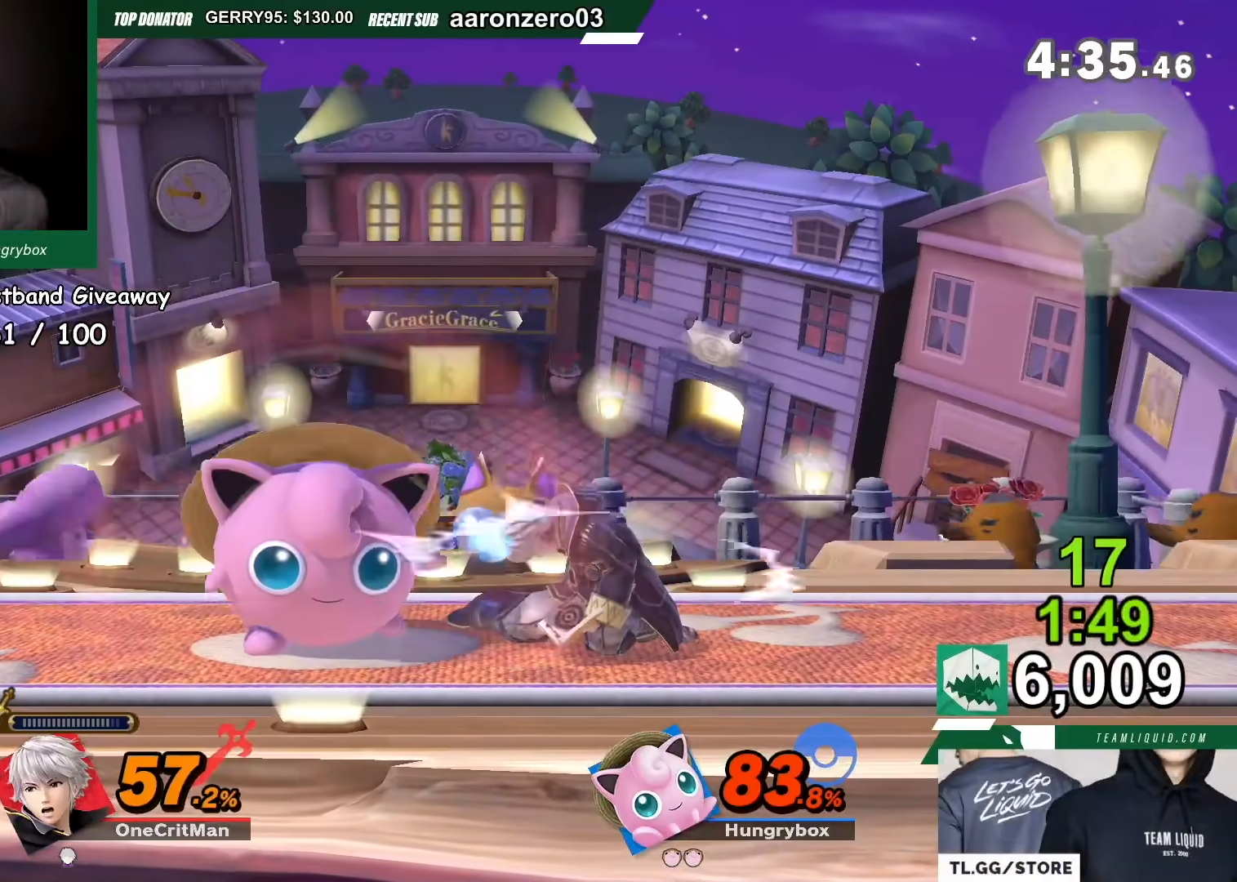
{"buttons": [], "left_stick": "right", "right_stick": "center", "events": [[467, "left_stick", "right"]]}
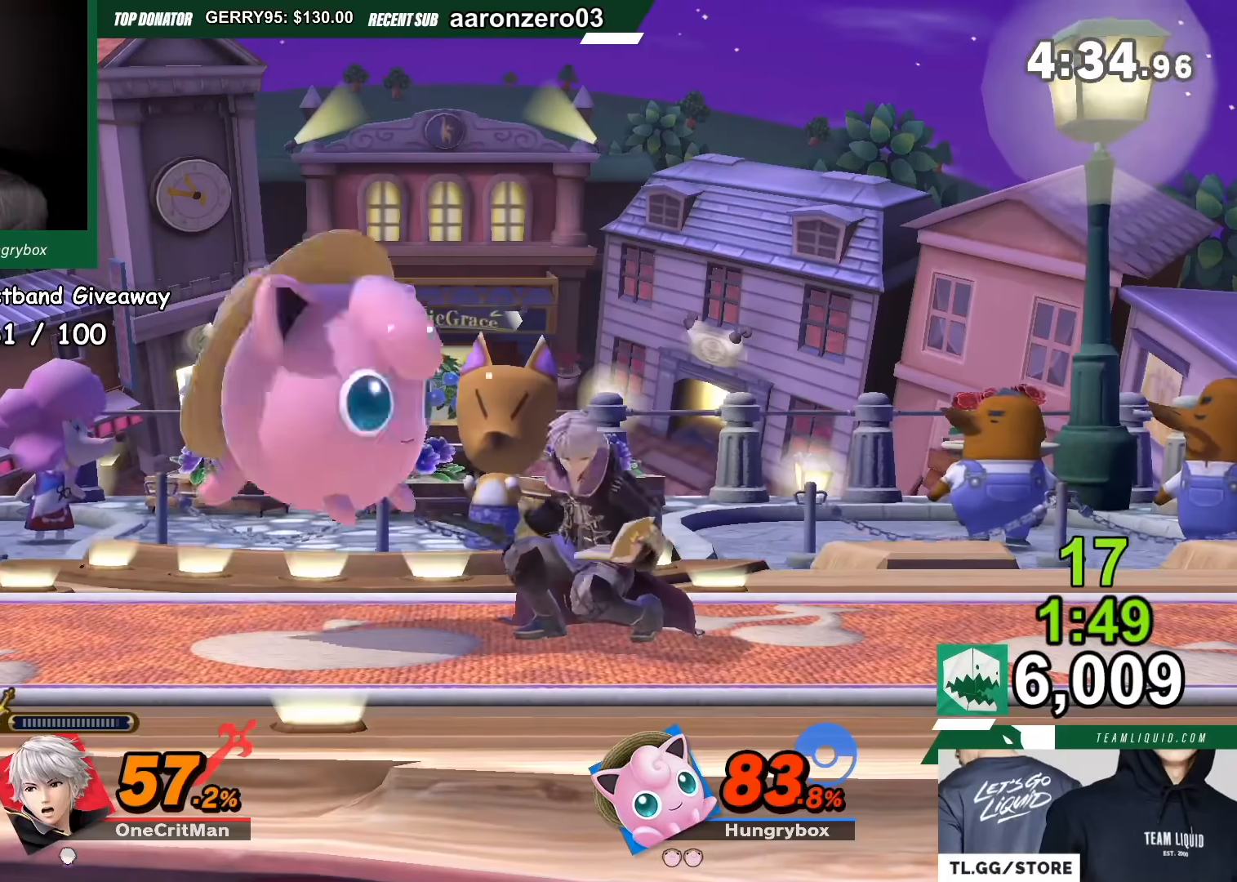
{"buttons": [], "left_stick": "center", "right_stick": "center", "events": [[167, "left_stick", "down"], [200, "B", "down"], [300, "B", "up"], [334, "left_stick", "center"]]}
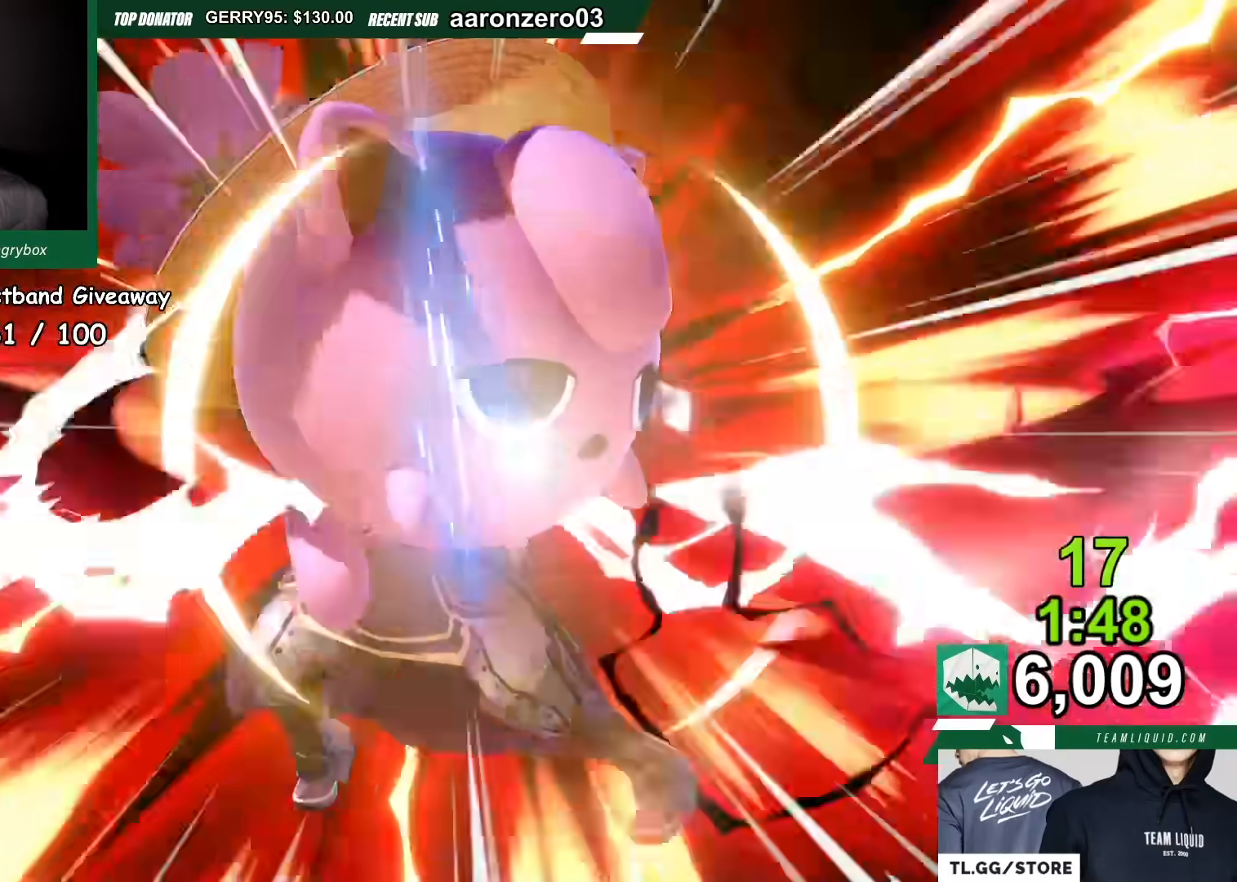
{"buttons": [], "left_stick": "center", "right_stick": "center", "events": []}